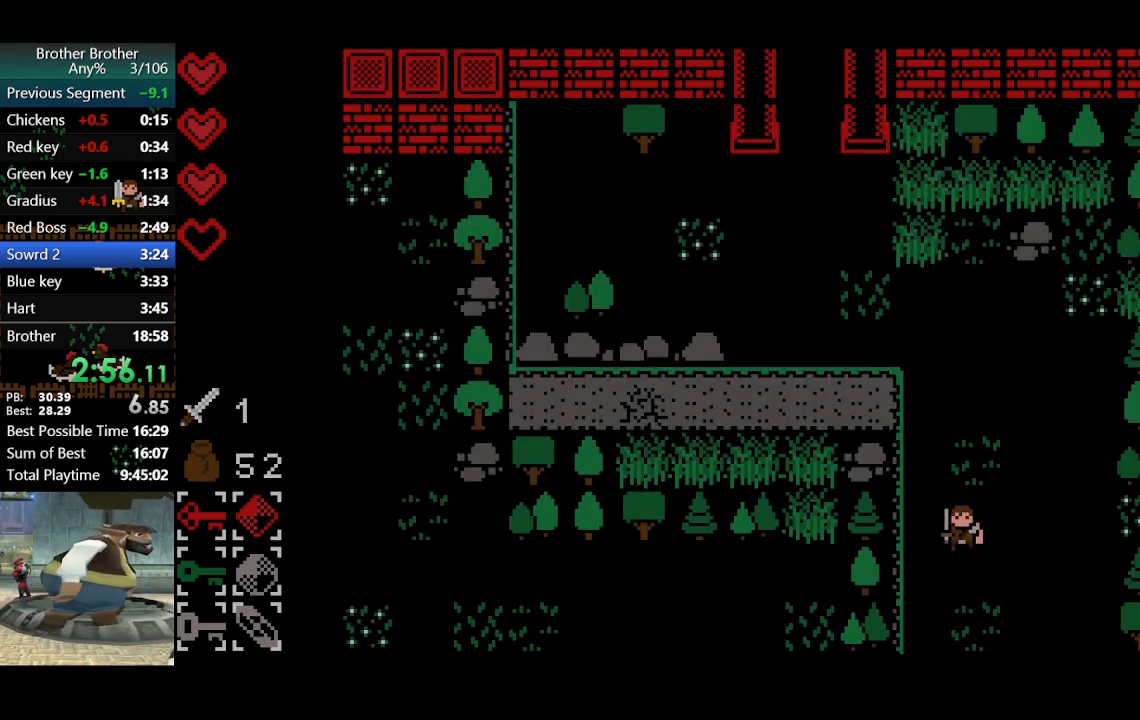
Gameplay with a controller (PlayStation layout); each line is a JSON object with the inputs held at the frame after it (dt_ms = milliseconds from this image to that frame). "events" lists button and stick changes between this image and that frame as [ms after this image, input, new state], when the widget could be followed in between. Not read: L3 R3 right_stick.
{"dt_ms": 500, "buttons": [], "left_stick": "down", "events": []}
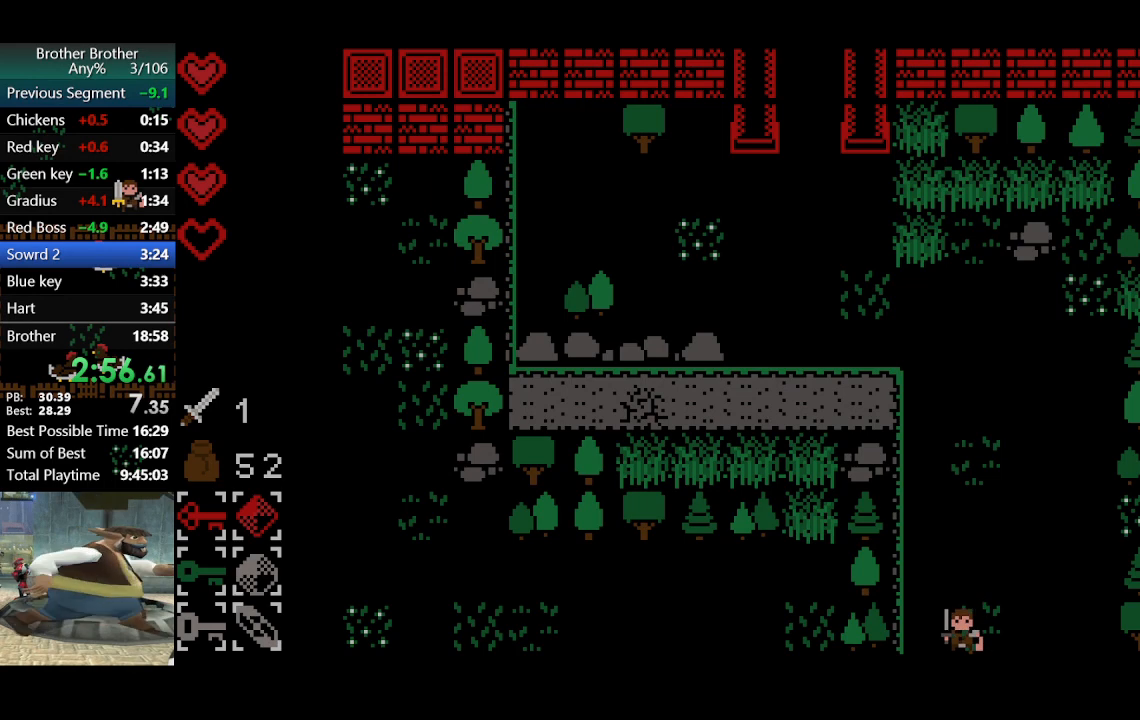
{"dt_ms": 500, "buttons": [], "left_stick": "down", "events": []}
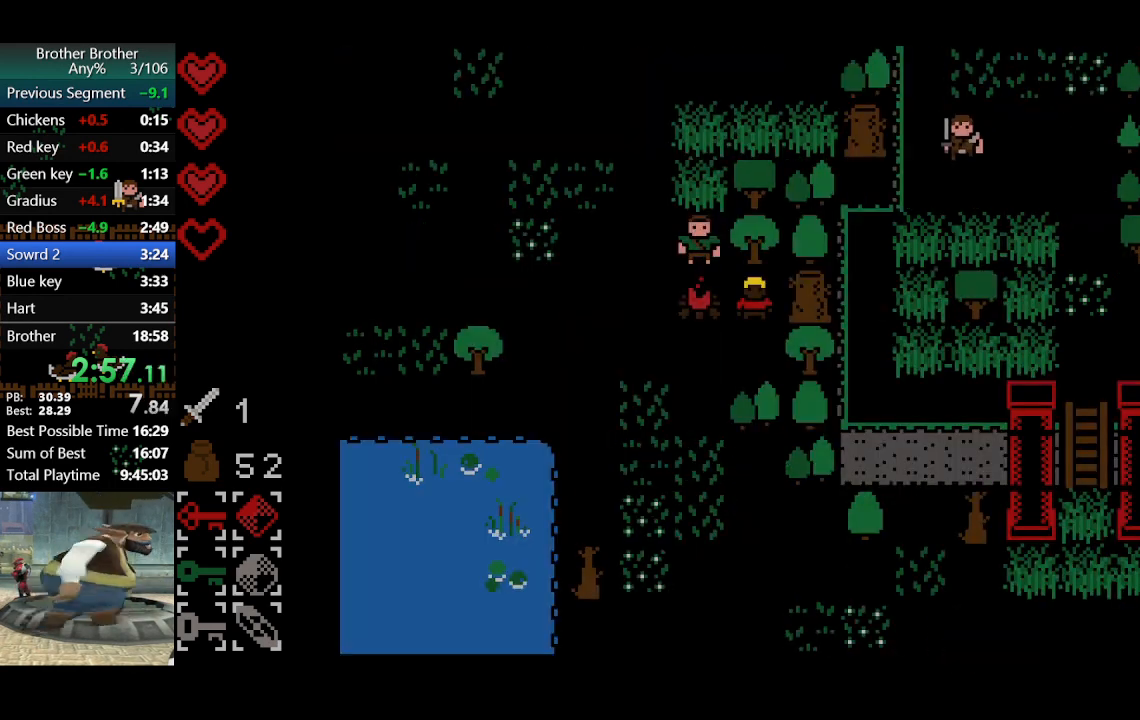
{"dt_ms": 500, "buttons": [], "left_stick": "down-right", "events": [[67, "left_stick", "down-right"], [267, "CROSS", "down"], [300, "left_stick", "down"], [367, "CROSS", "up"], [467, "left_stick", "down-right"]]}
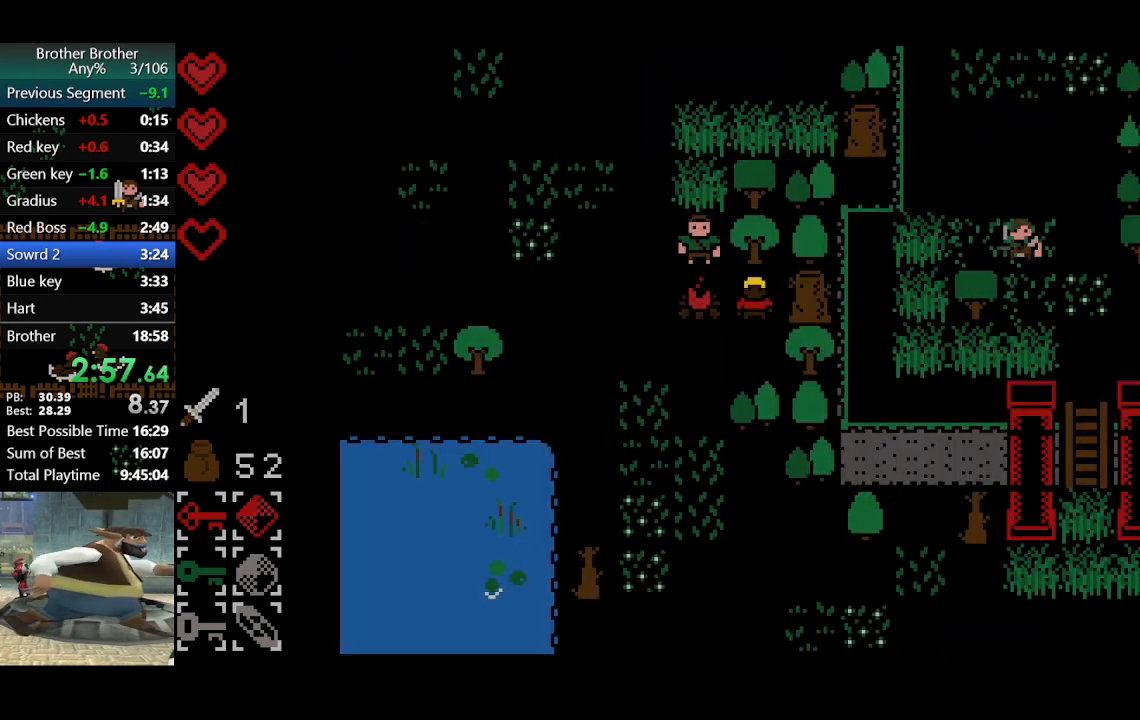
{"dt_ms": 500, "buttons": ["SQUARE"], "left_stick": "down", "events": [[267, "left_stick", "down"], [433, "SQUARE", "down"]]}
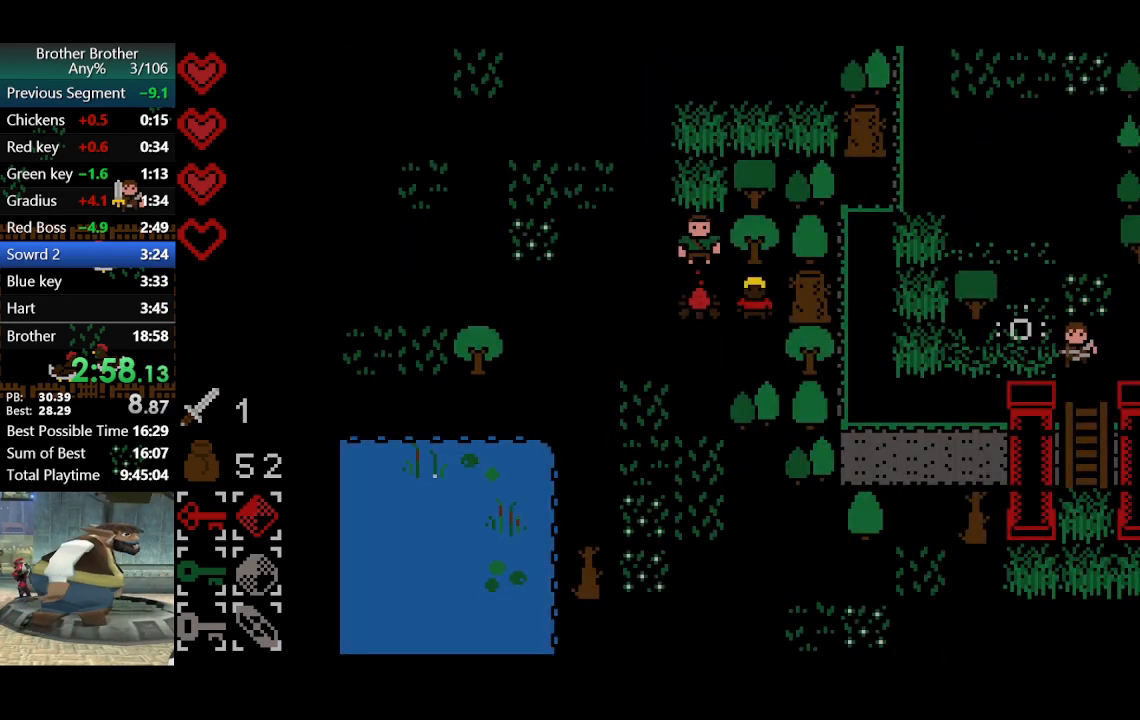
{"dt_ms": 500, "buttons": [], "left_stick": "down", "events": [[33, "SQUARE", "up"]]}
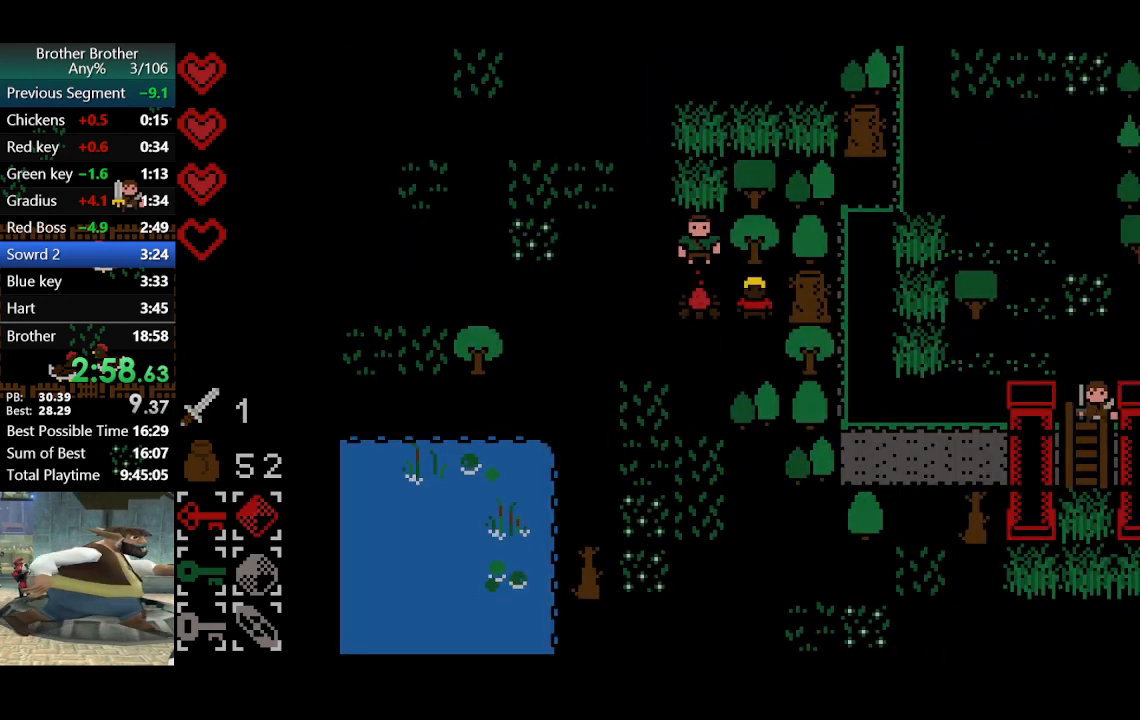
{"dt_ms": 500, "buttons": [], "left_stick": "down", "events": []}
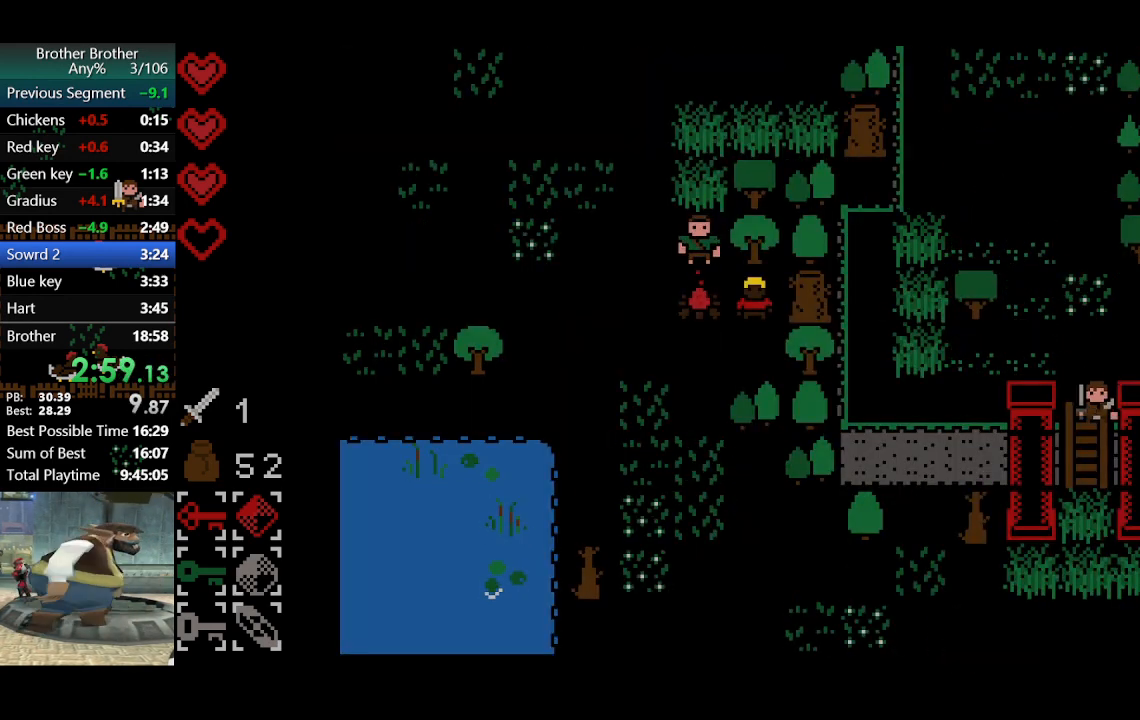
{"dt_ms": 500, "buttons": [], "left_stick": "down", "events": [[67, "left_stick", "down-left"], [200, "left_stick", "down"]]}
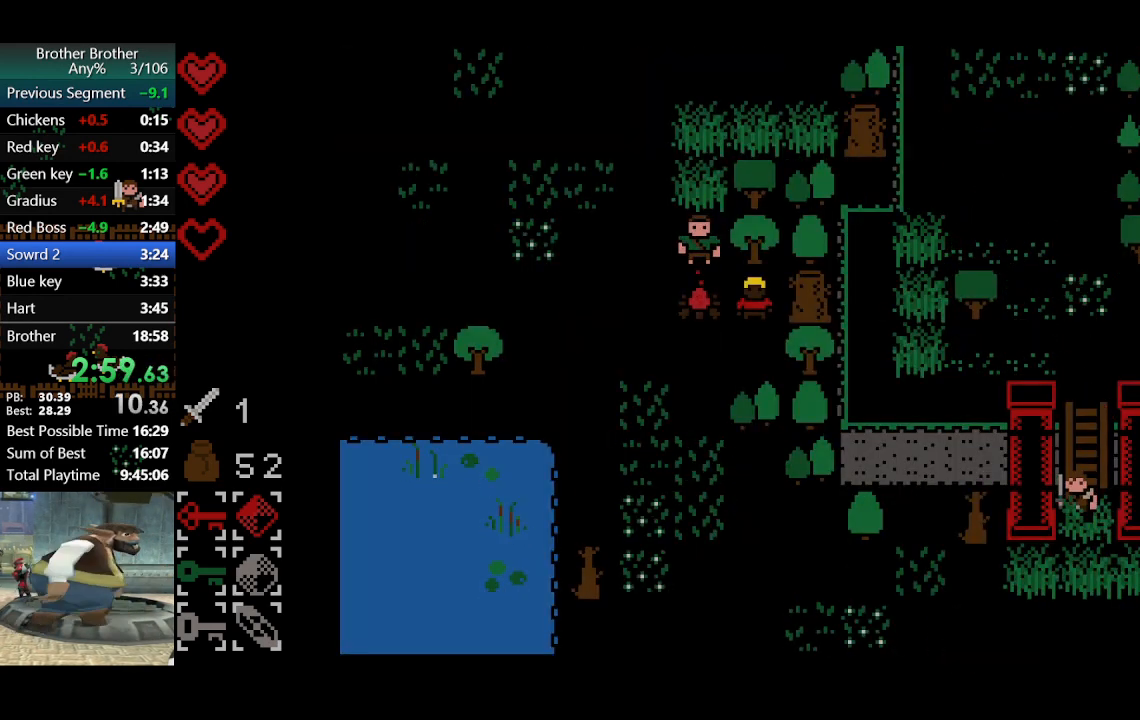
{"dt_ms": 500, "buttons": [], "left_stick": "down-left", "events": [[33, "CROSS", "down"], [133, "CROSS", "up"], [367, "left_stick", "down-left"]]}
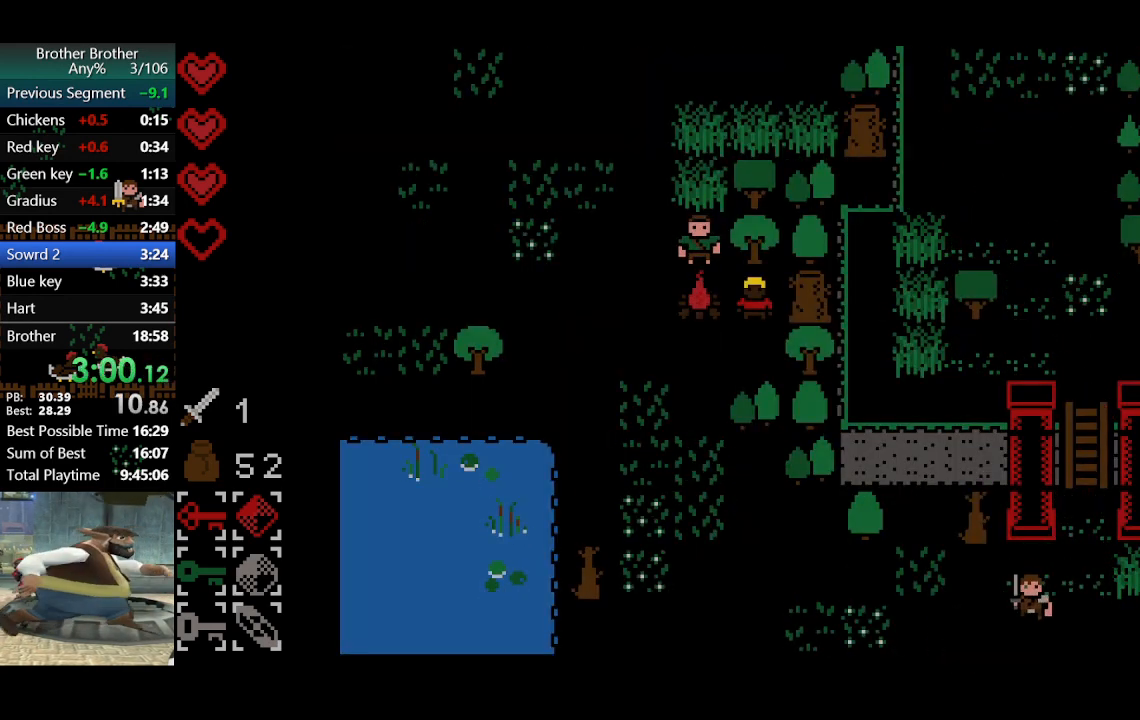
{"dt_ms": 500, "buttons": [], "left_stick": "left", "events": [[33, "left_stick", "left"]]}
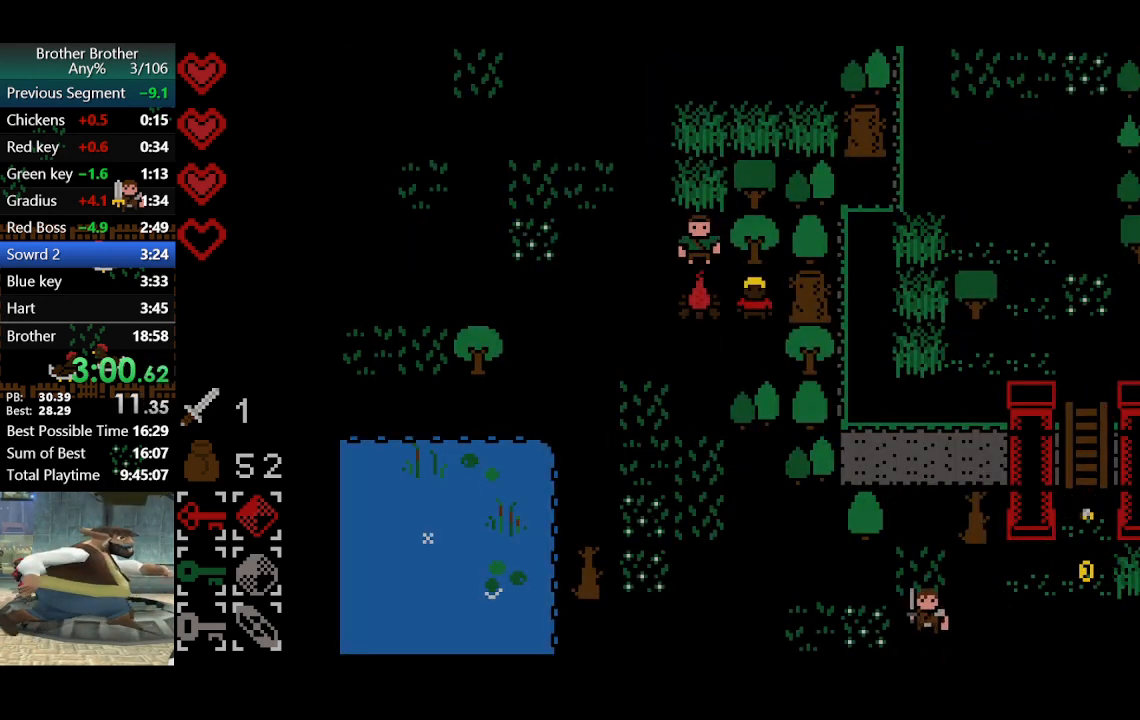
{"dt_ms": 500, "buttons": [], "left_stick": "up-left", "events": [[400, "left_stick", "up-left"]]}
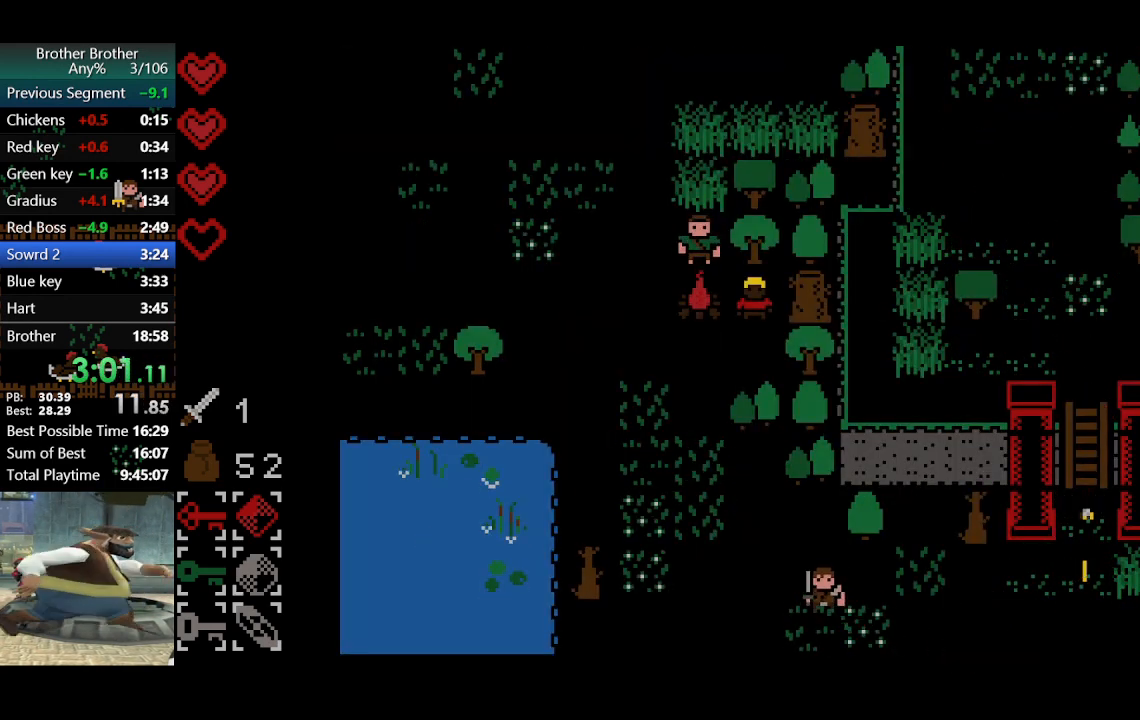
{"dt_ms": 500, "buttons": [], "left_stick": "up-left", "events": []}
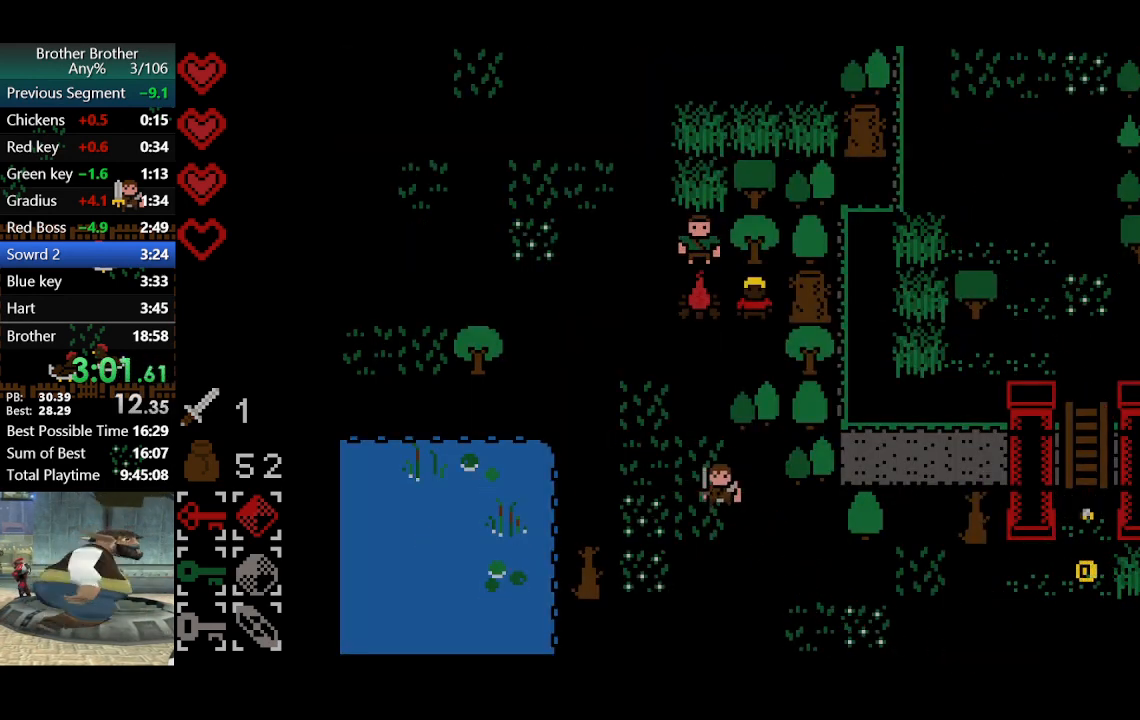
{"dt_ms": 500, "buttons": [], "left_stick": "up-left", "events": []}
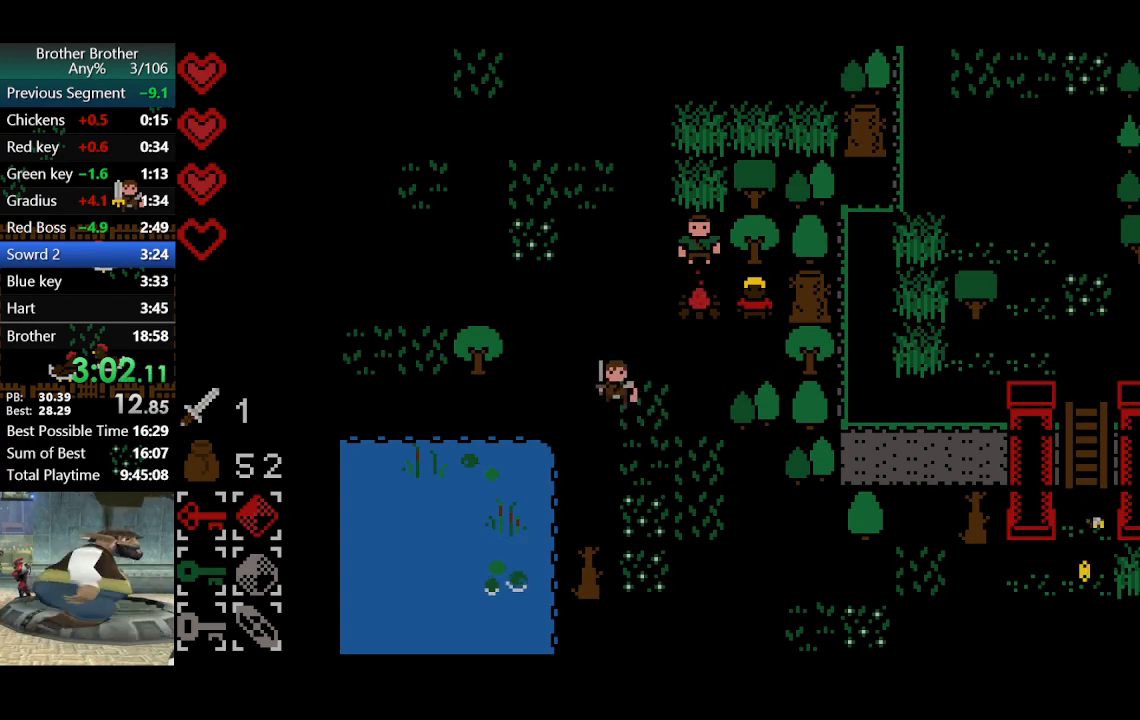
{"dt_ms": 500, "buttons": [], "left_stick": "up-left", "events": []}
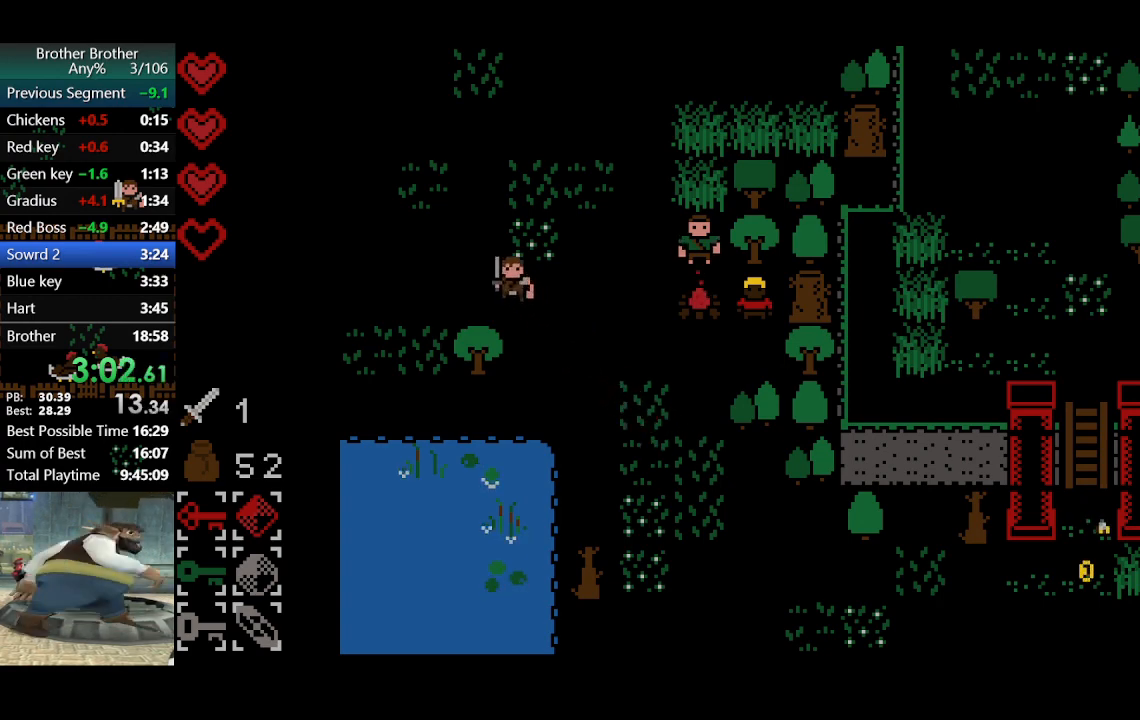
{"dt_ms": 500, "buttons": [], "left_stick": "up-left", "events": []}
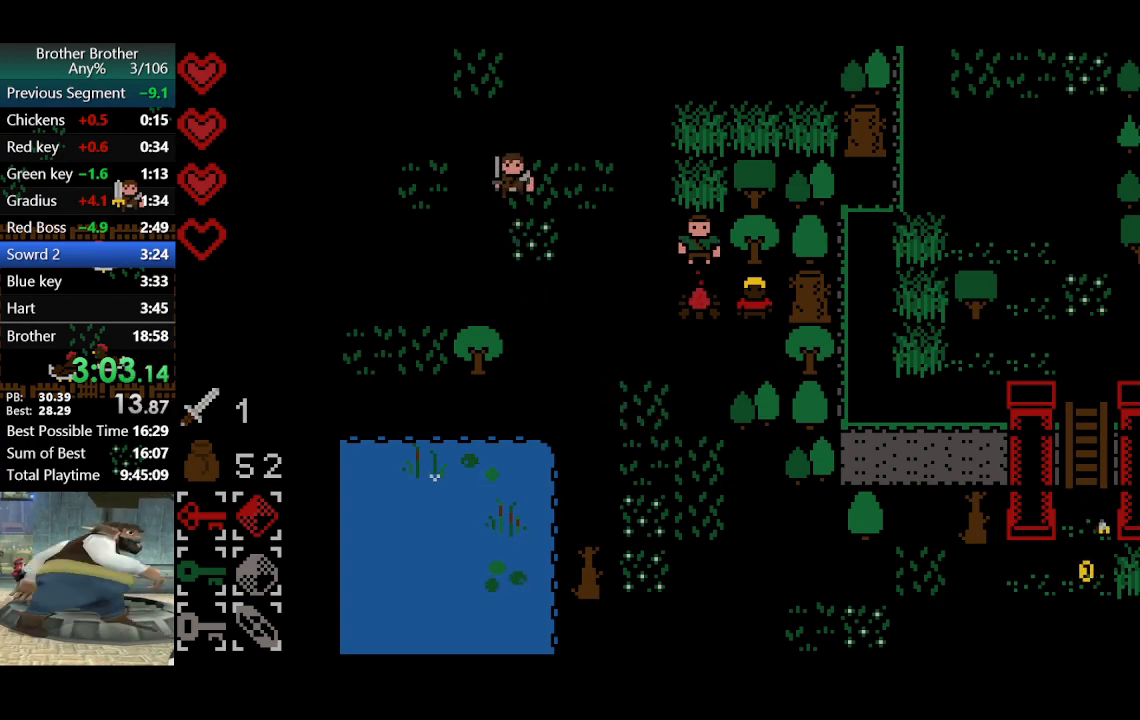
{"dt_ms": 500, "buttons": [], "left_stick": "up-left", "events": []}
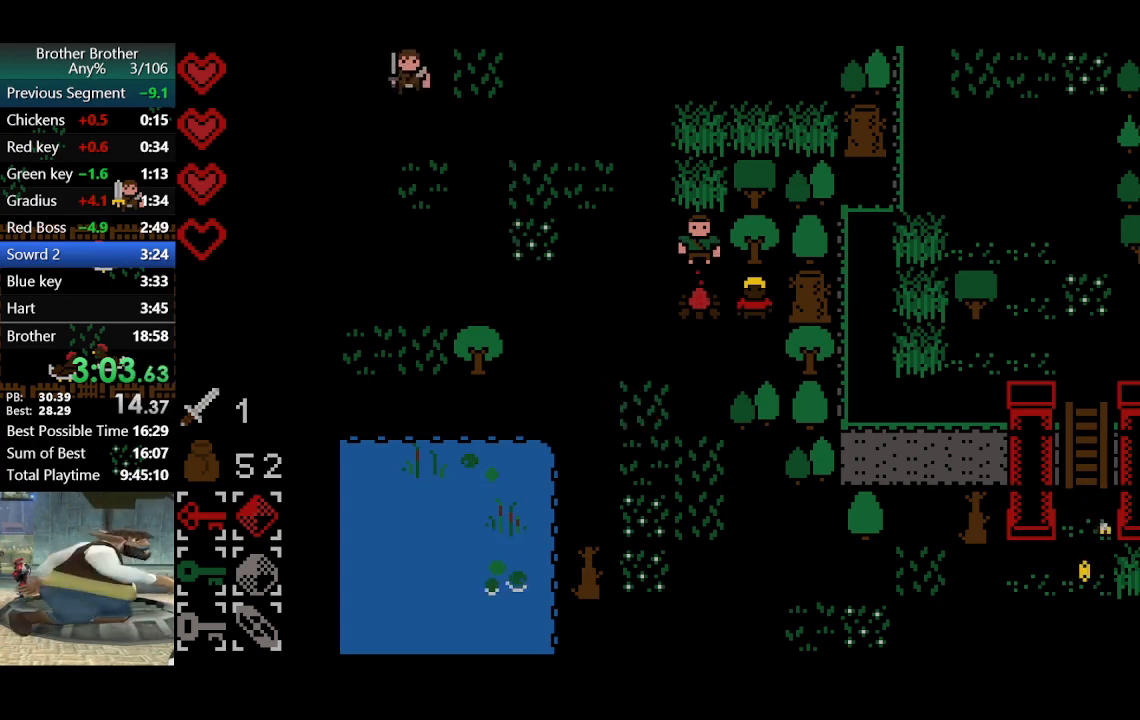
{"dt_ms": 500, "buttons": [], "left_stick": "up-left", "events": []}
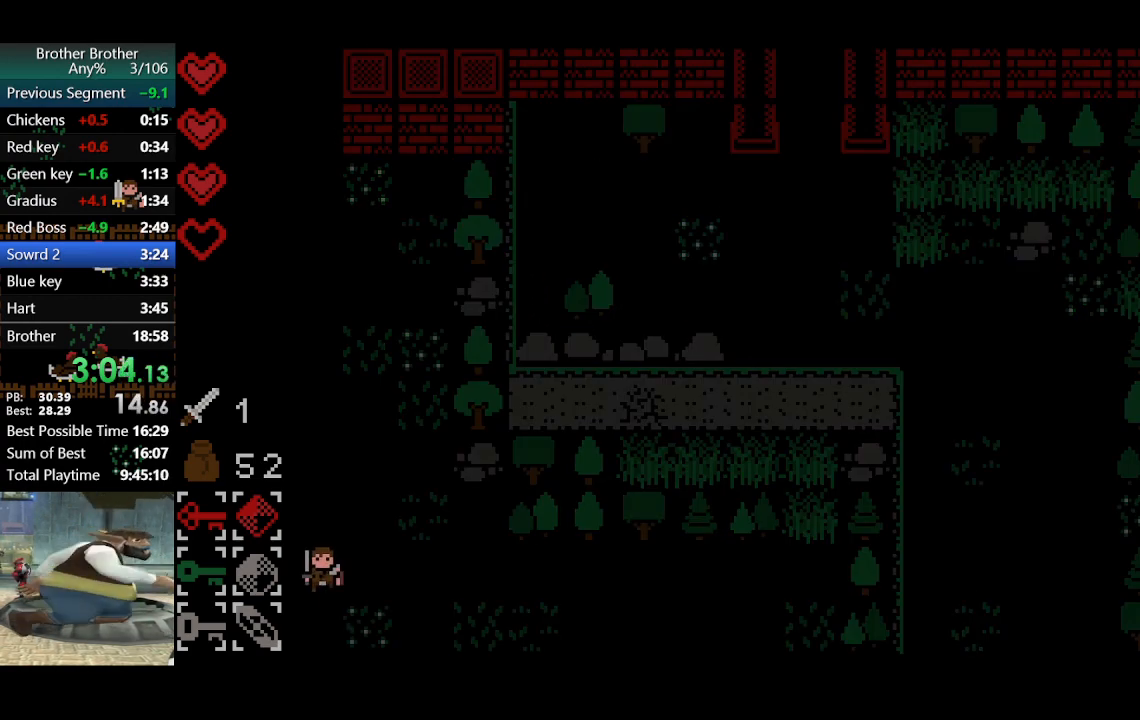
{"dt_ms": 500, "buttons": [], "left_stick": "up-left", "events": []}
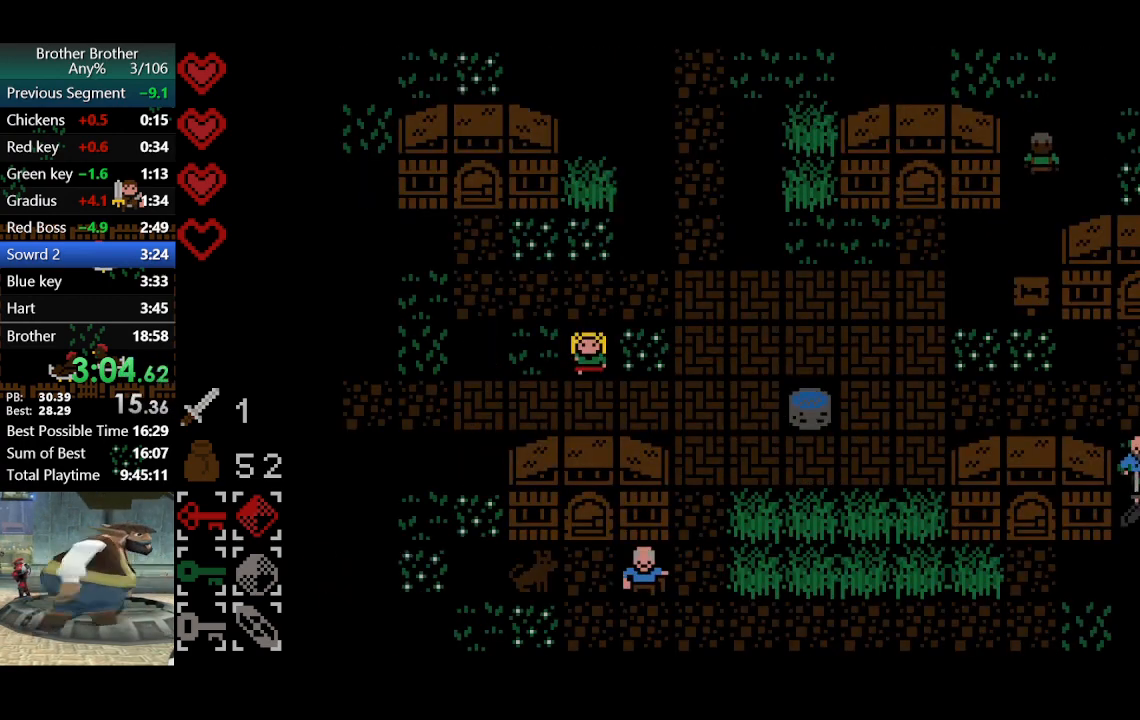
{"dt_ms": 500, "buttons": [], "left_stick": "up-right", "events": [[367, "left_stick", "up"], [500, "left_stick", "up-right"]]}
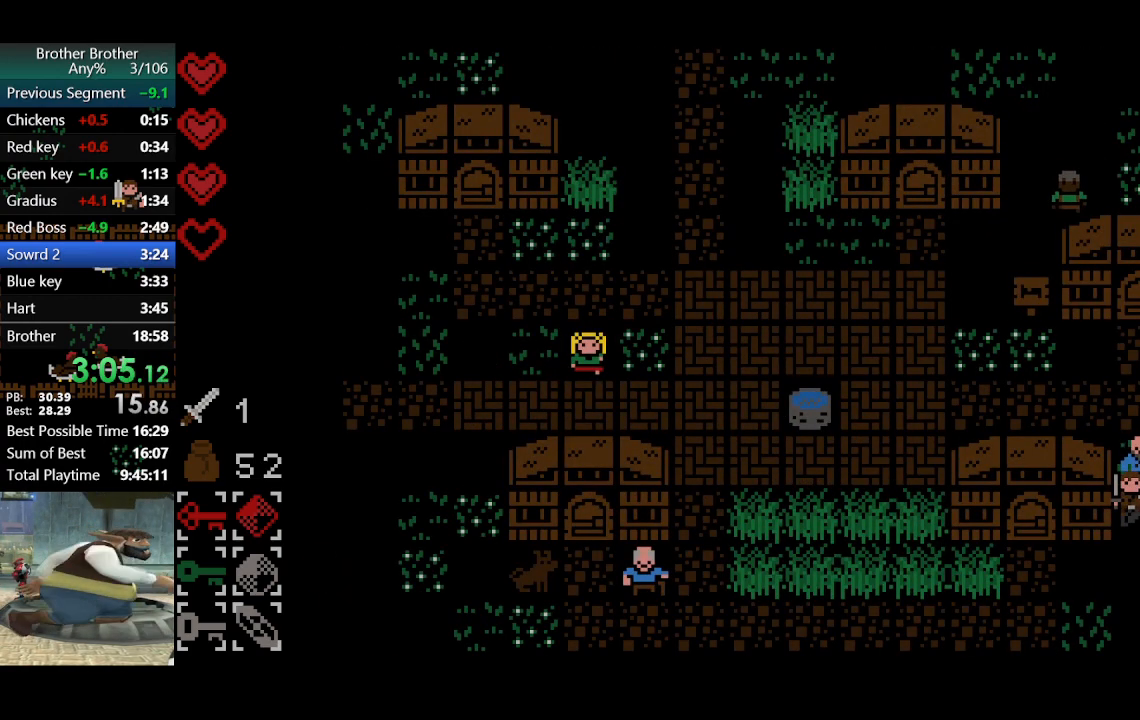
{"dt_ms": 500, "buttons": [], "left_stick": "up-left", "events": [[467, "left_stick", "up-left"]]}
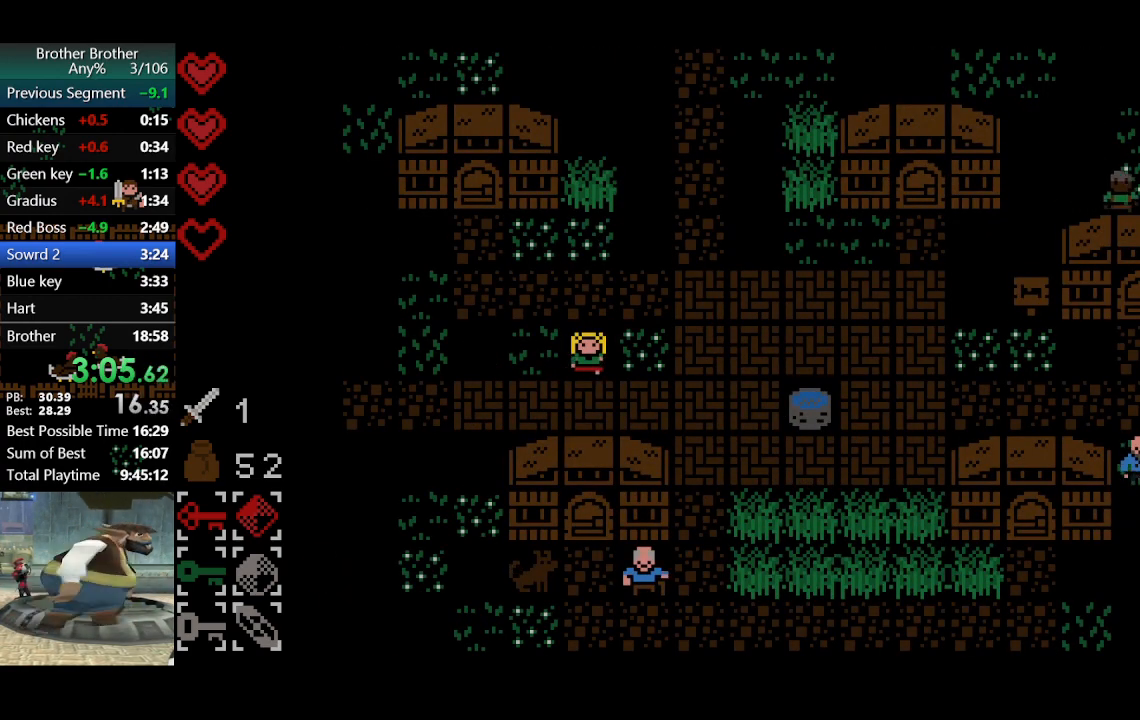
{"dt_ms": 500, "buttons": [], "left_stick": "left", "events": [[467, "left_stick", "left"]]}
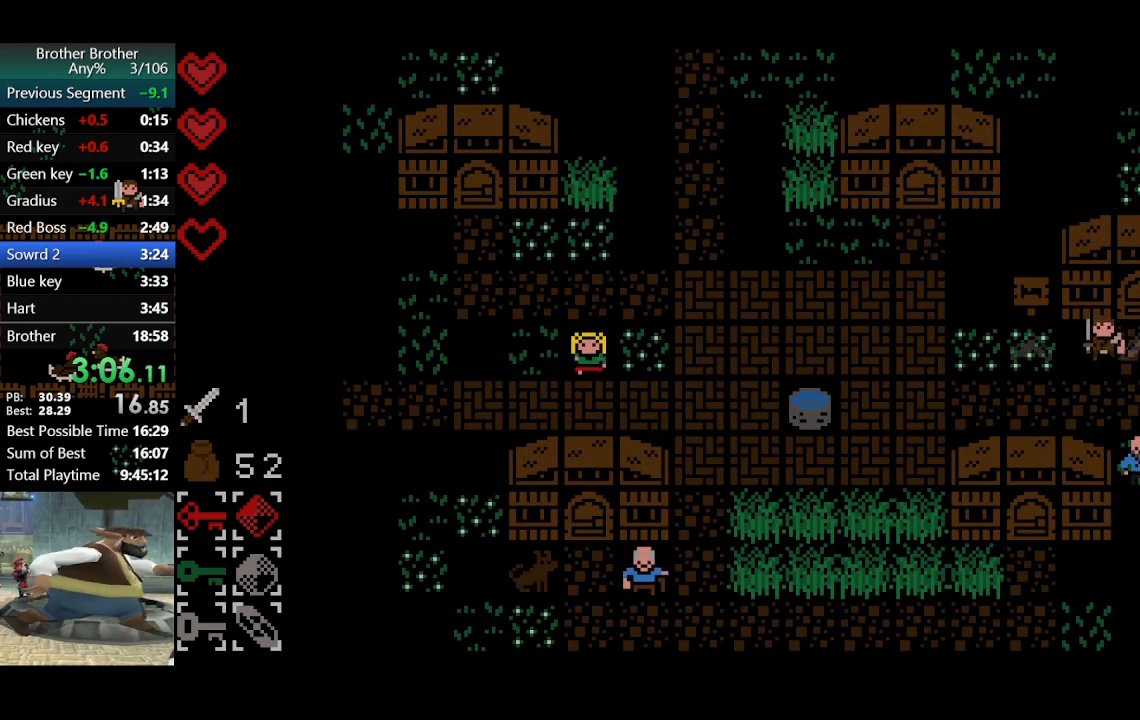
{"dt_ms": 500, "buttons": [], "left_stick": "up-left", "events": [[500, "left_stick", "up-left"]]}
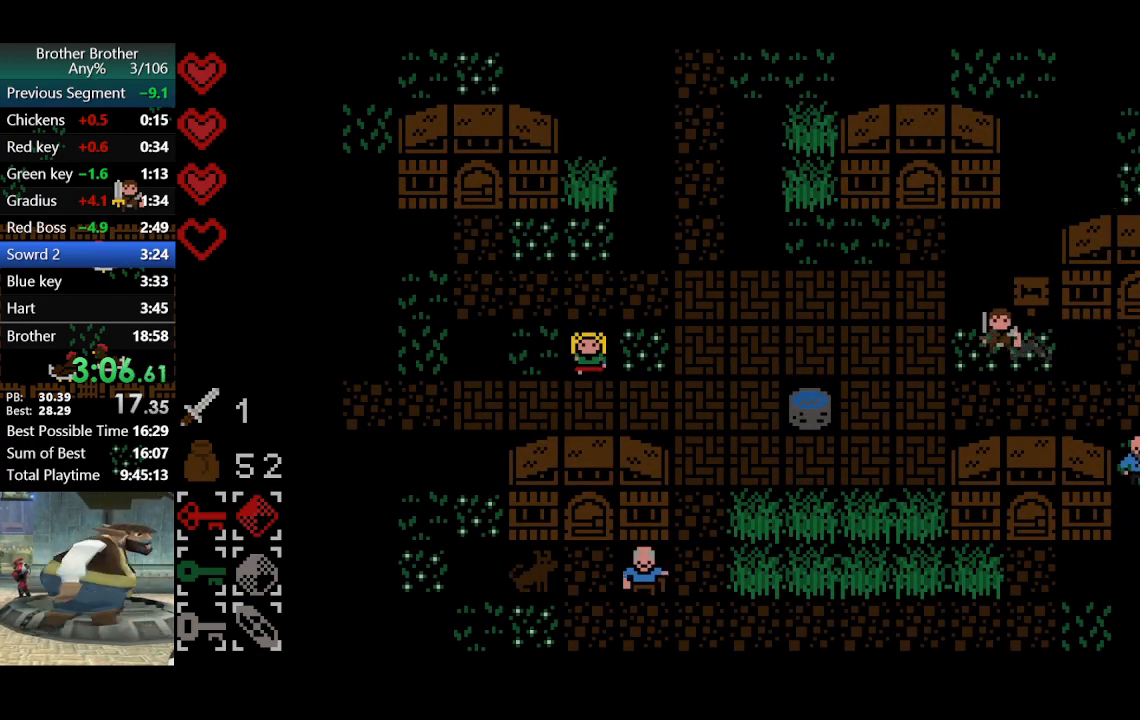
{"dt_ms": 500, "buttons": [], "left_stick": "left", "events": [[300, "left_stick", "left"]]}
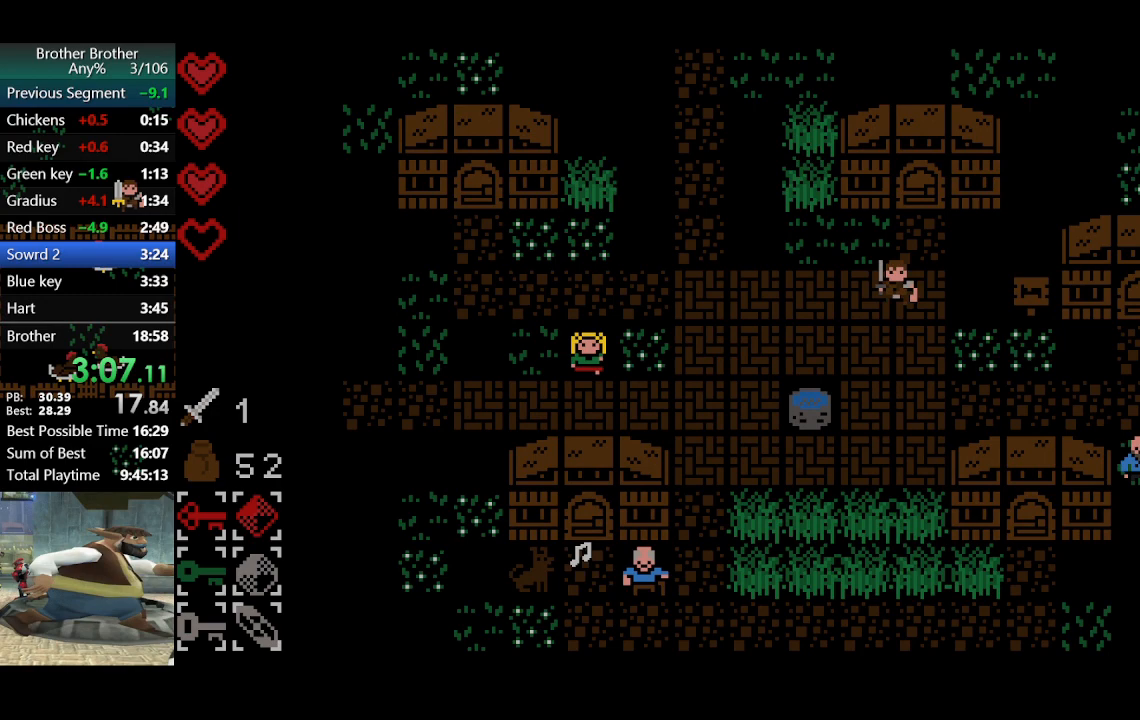
{"dt_ms": 500, "buttons": [], "left_stick": "up-left", "events": [[167, "left_stick", "up-left"]]}
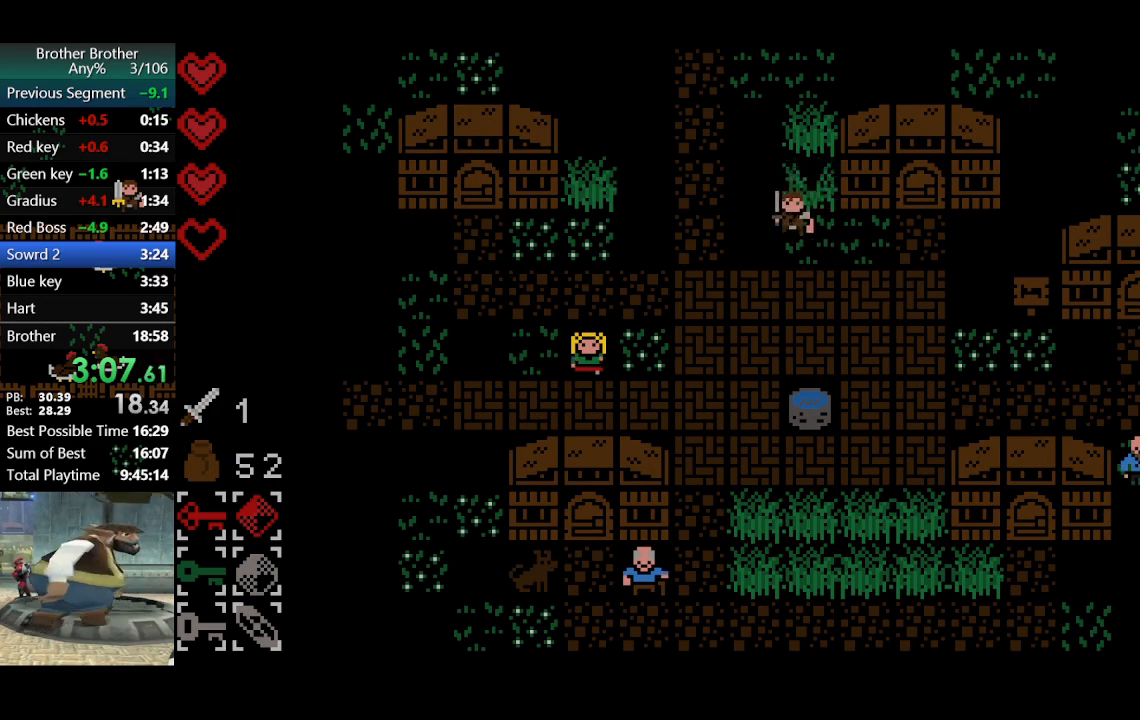
{"dt_ms": 500, "buttons": [], "left_stick": "up-left", "events": []}
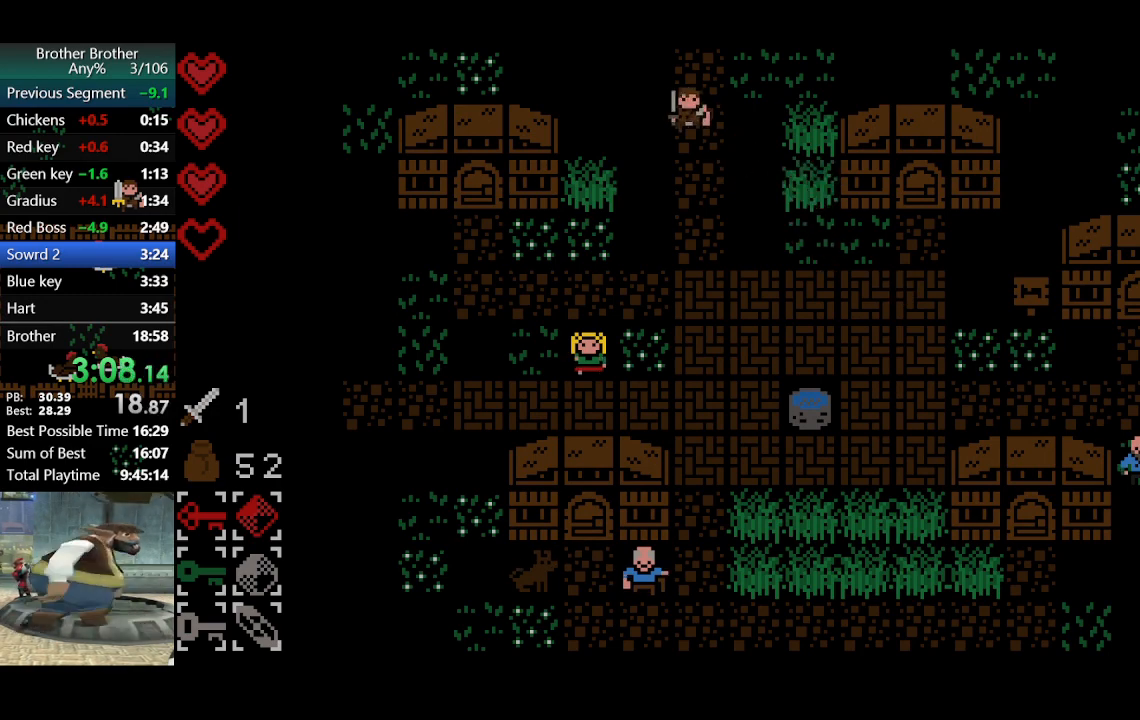
{"dt_ms": 500, "buttons": [], "left_stick": "up-left", "events": []}
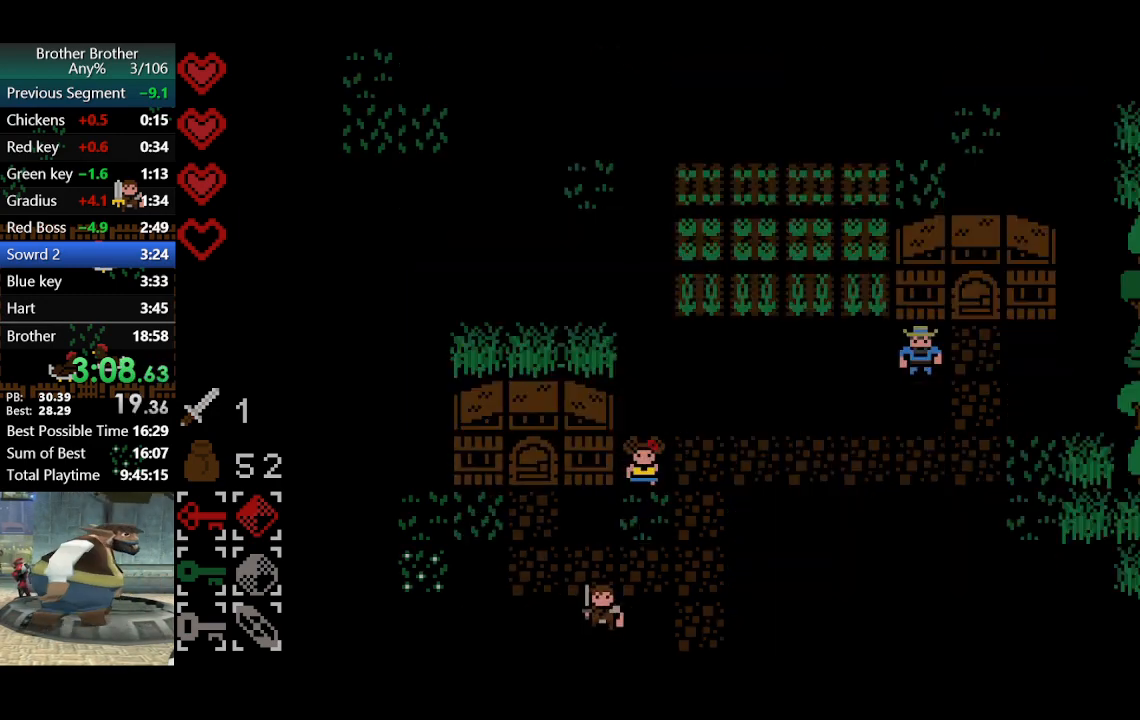
{"dt_ms": 500, "buttons": [], "left_stick": "up-left", "events": []}
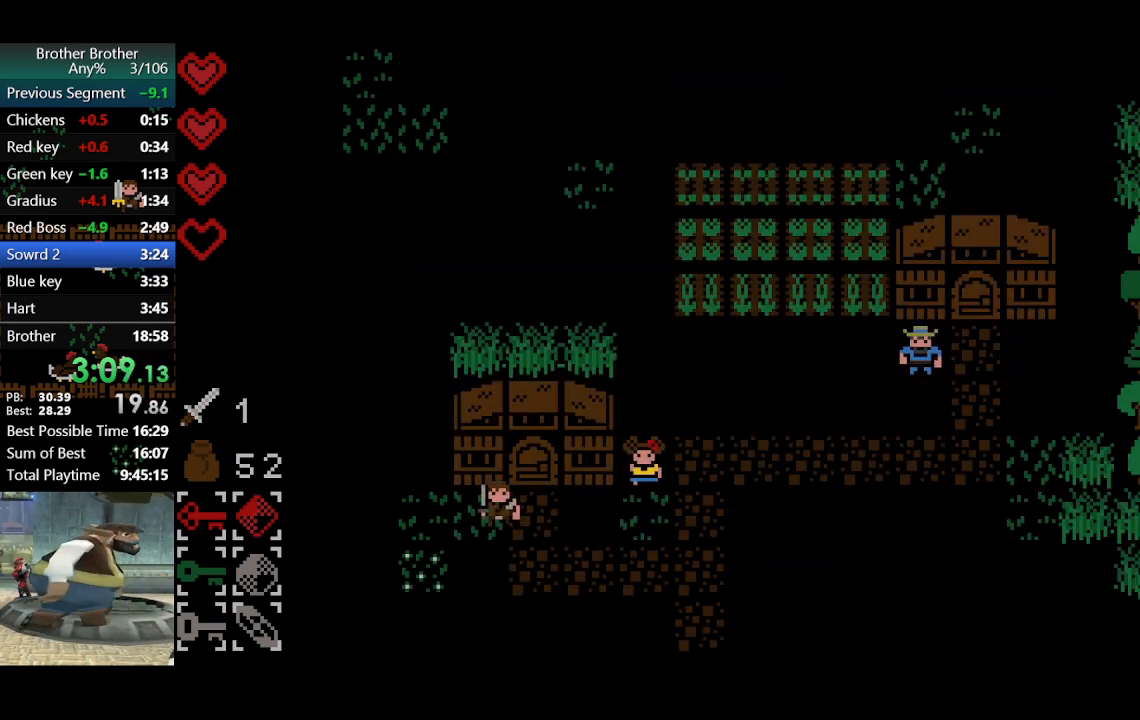
{"dt_ms": 1000, "buttons": [], "left_stick": "up-left"}
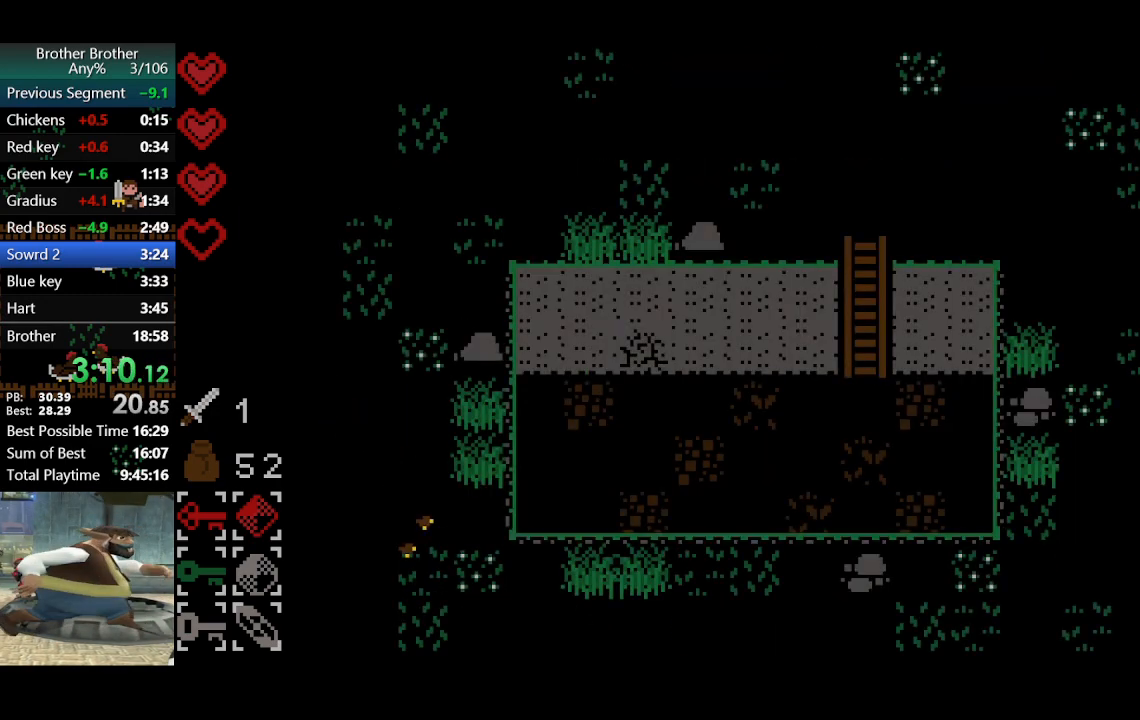
{"dt_ms": 500, "buttons": [], "left_stick": "up-left", "events": []}
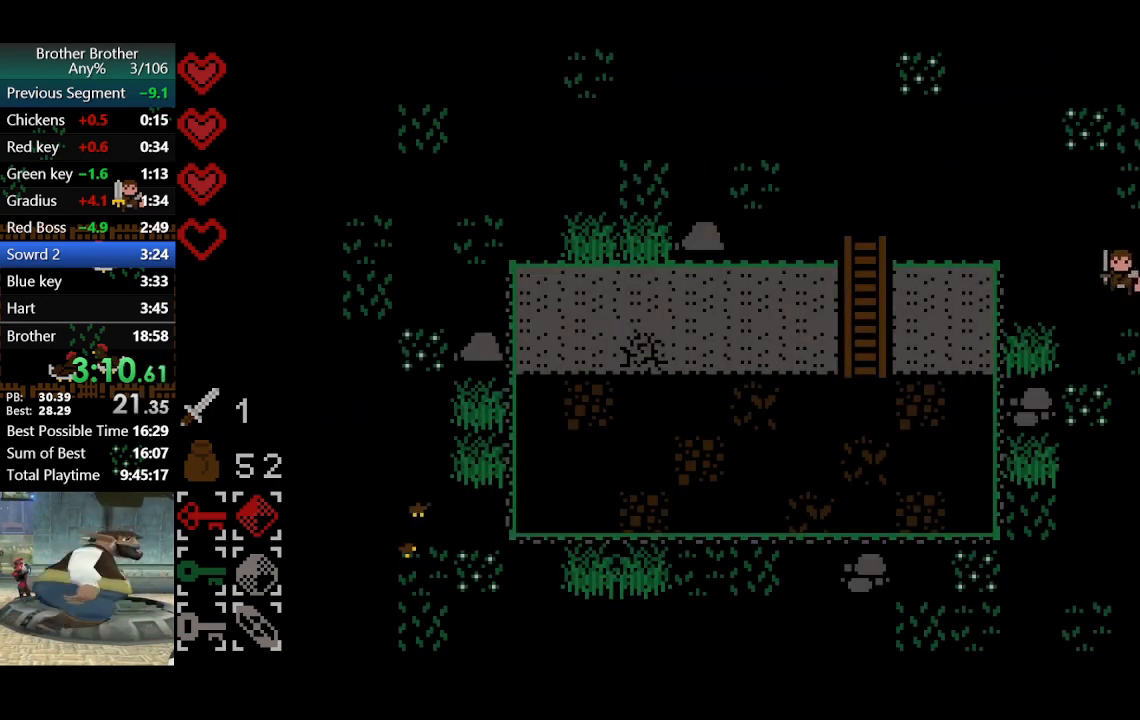
{"dt_ms": 500, "buttons": [], "left_stick": "up-left", "events": []}